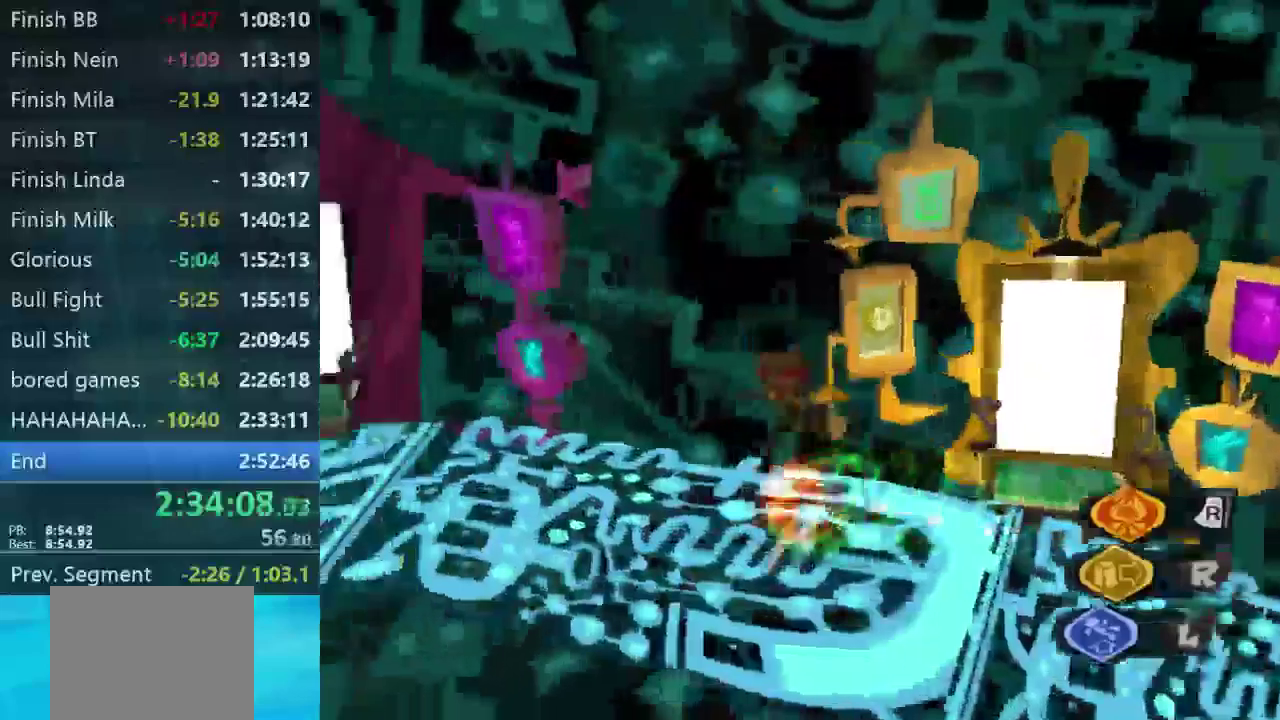
Gameplay with a controller (Xbox layout); each line is a JSON object with the inputs held at the frame after it. "events" lists button and stick changes between this image and that frame as [ms after this image, input, new state], when the widget could be followed in between. Not read: A L3 R3.
{"buttons": [], "left_stick": "left", "right_stick": "right", "events": [[100, "right_stick", "left"], [233, "left_stick", "up-left"], [367, "right_stick", "center"], [467, "left_stick", "left"], [500, "right_stick", "right"]]}
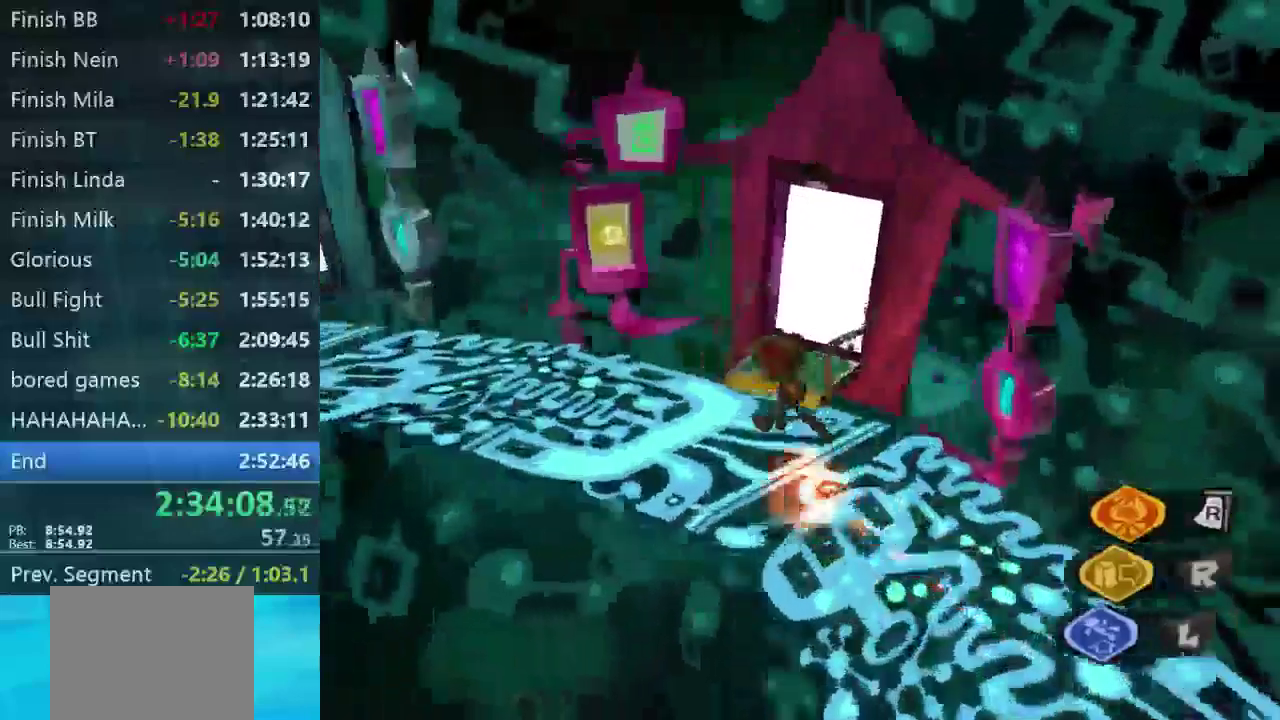
{"buttons": [], "left_stick": "left", "right_stick": "center", "events": [[133, "left_stick", "center"], [200, "left_stick", "left"], [333, "right_stick", "center"]]}
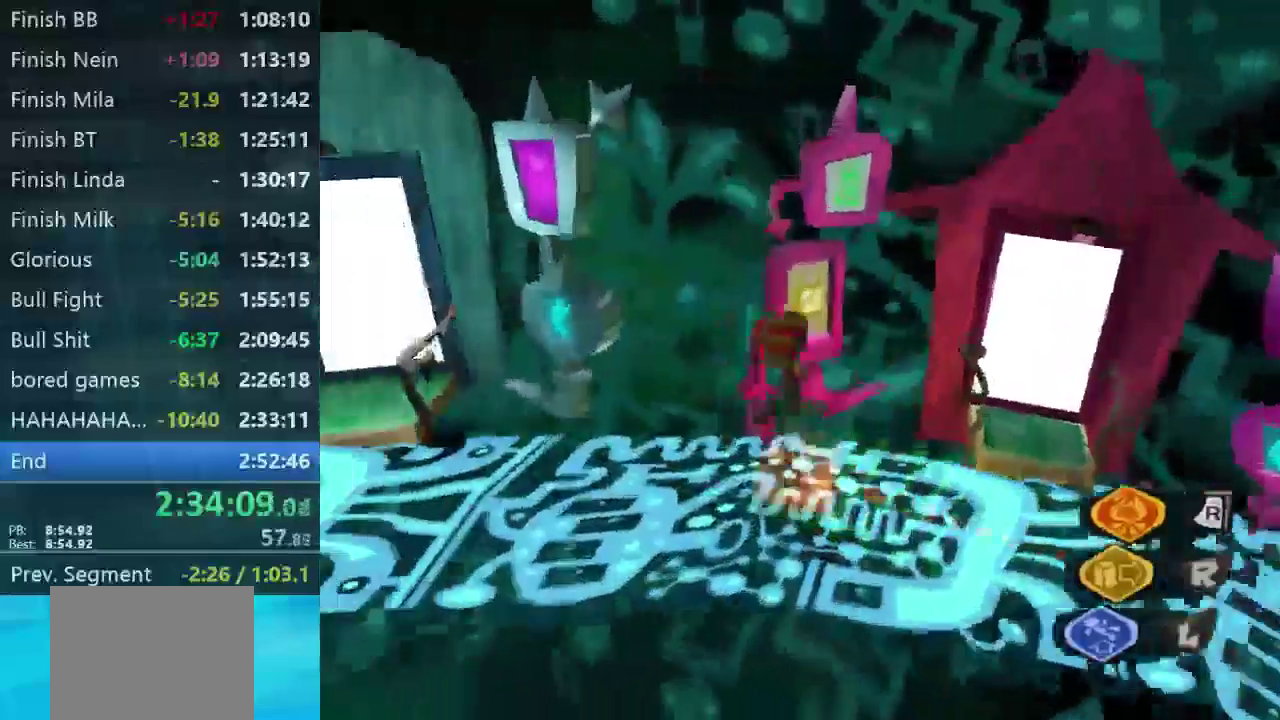
{"buttons": [], "left_stick": "center", "right_stick": "right", "events": [[167, "left_stick", "down-left"], [467, "left_stick", "center"], [467, "right_stick", "right"]]}
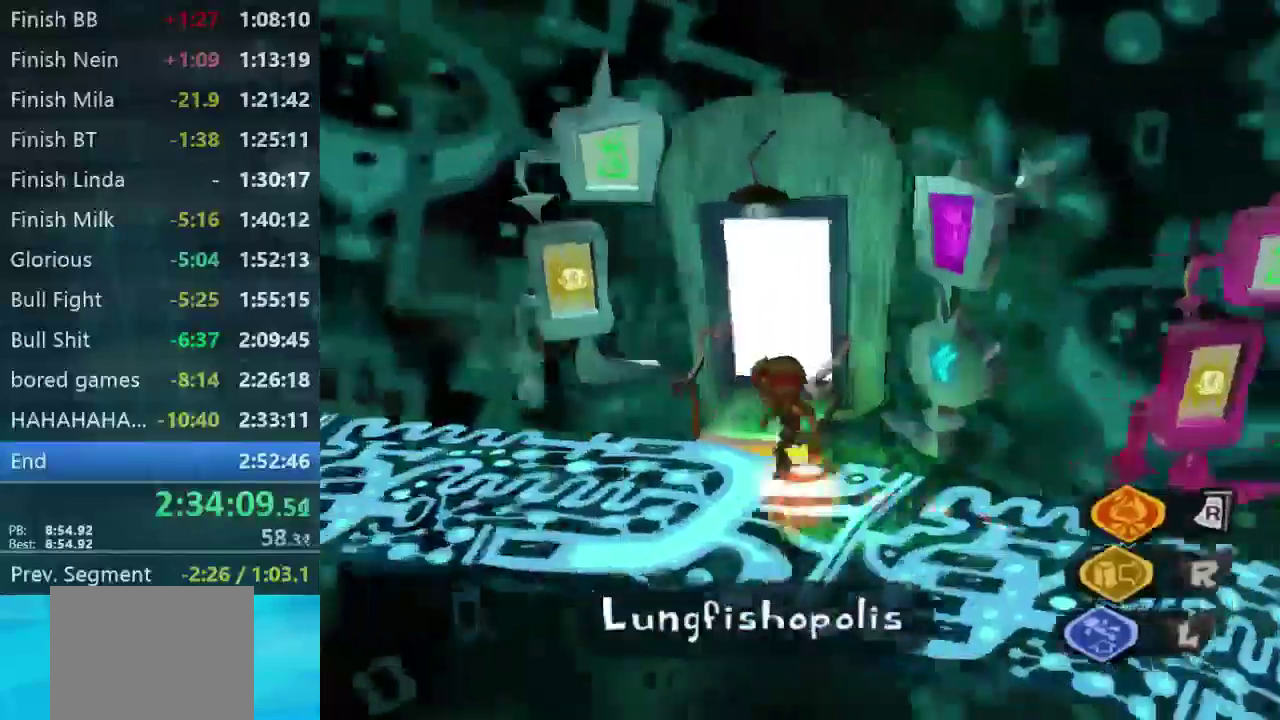
{"buttons": [], "left_stick": "center", "right_stick": "right", "events": [[300, "right_stick", "center"], [333, "left_stick", "right"], [367, "right_stick", "right"], [467, "left_stick", "center"]]}
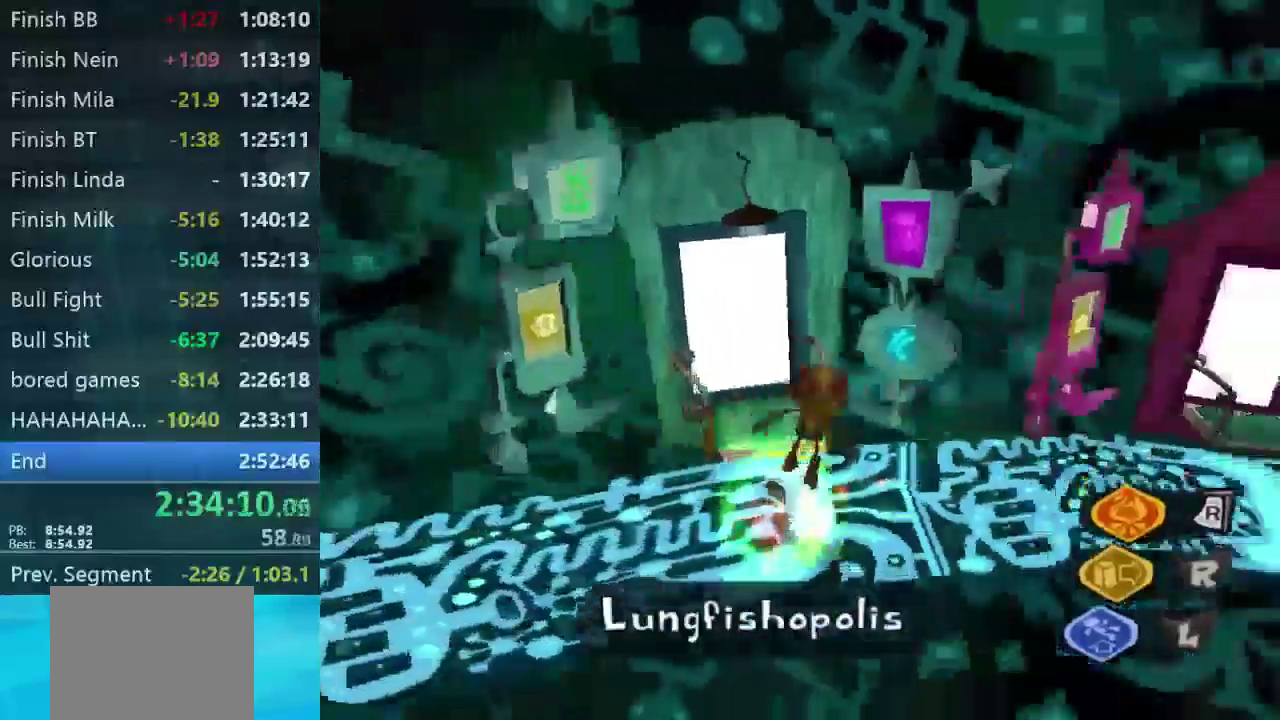
{"buttons": [], "left_stick": "left", "right_stick": "left"}
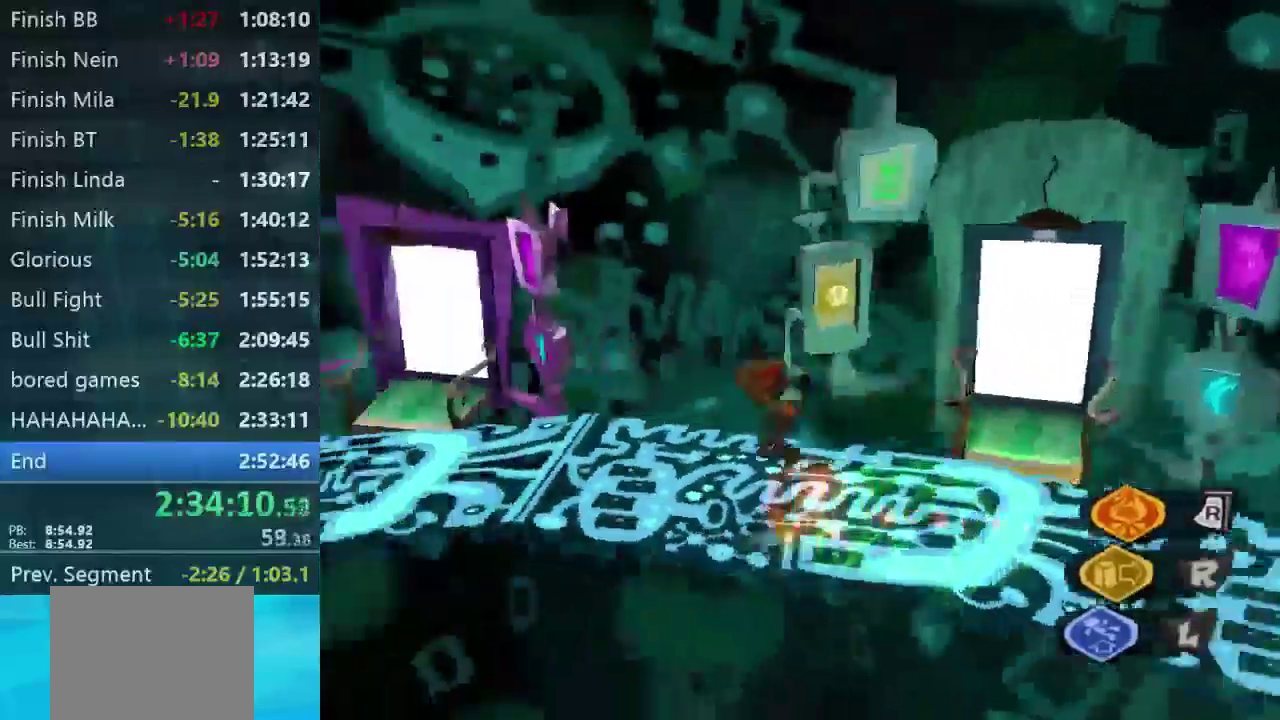
{"buttons": [], "left_stick": "down-left", "right_stick": "center"}
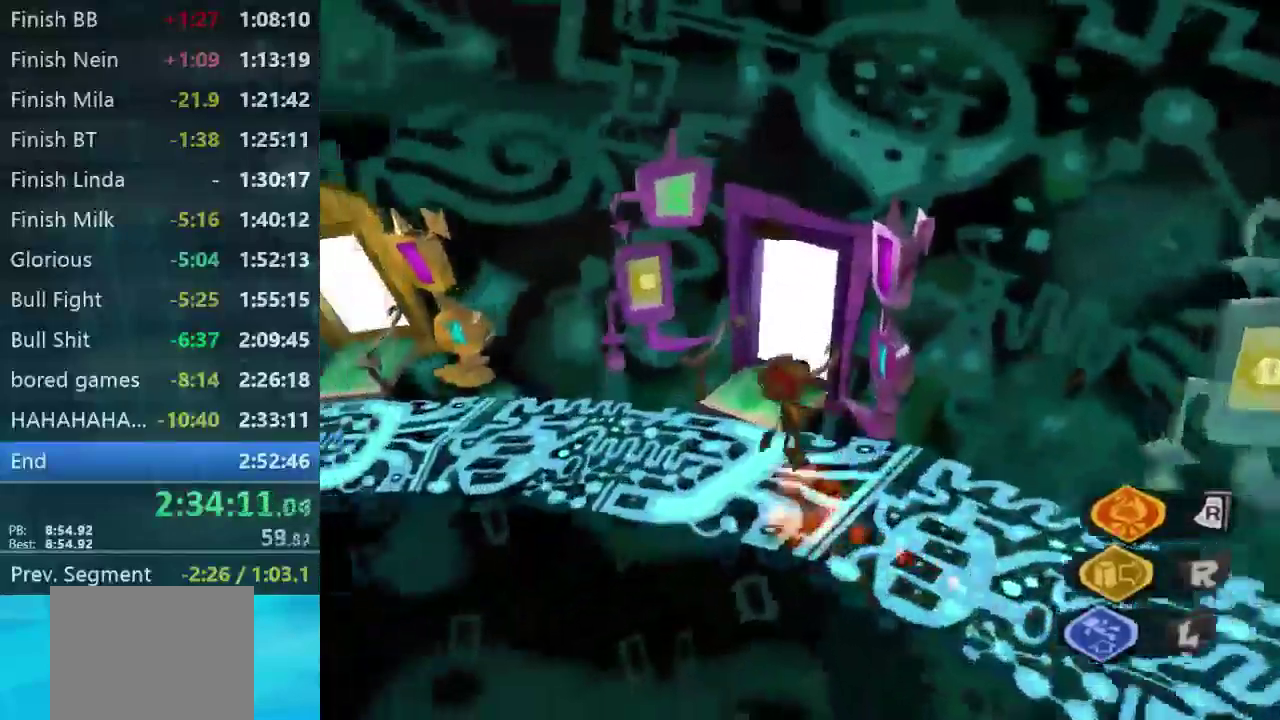
{"buttons": [], "left_stick": "center", "right_stick": "right", "events": [[333, "right_stick", "right"], [467, "left_stick", "center"]]}
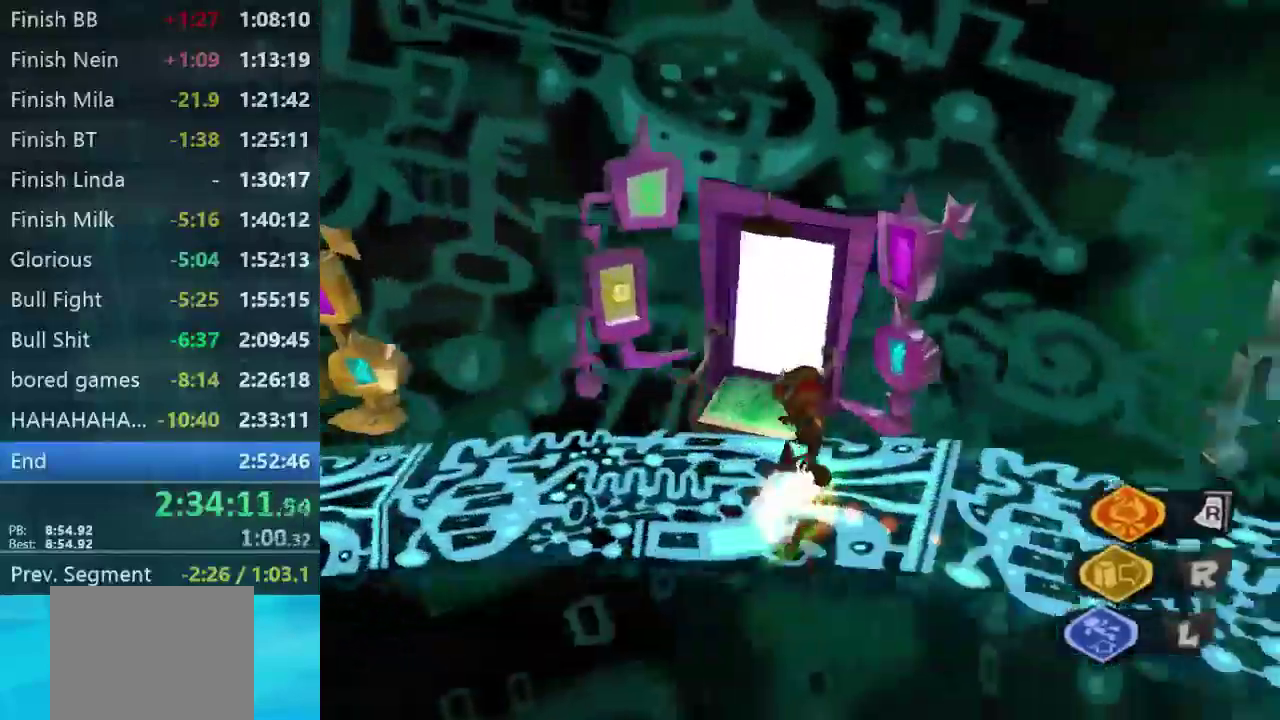
{"buttons": [], "left_stick": "center", "right_stick": "center", "events": [[200, "right_stick", "center"], [400, "left_stick", "left"], [467, "left_stick", "center"]]}
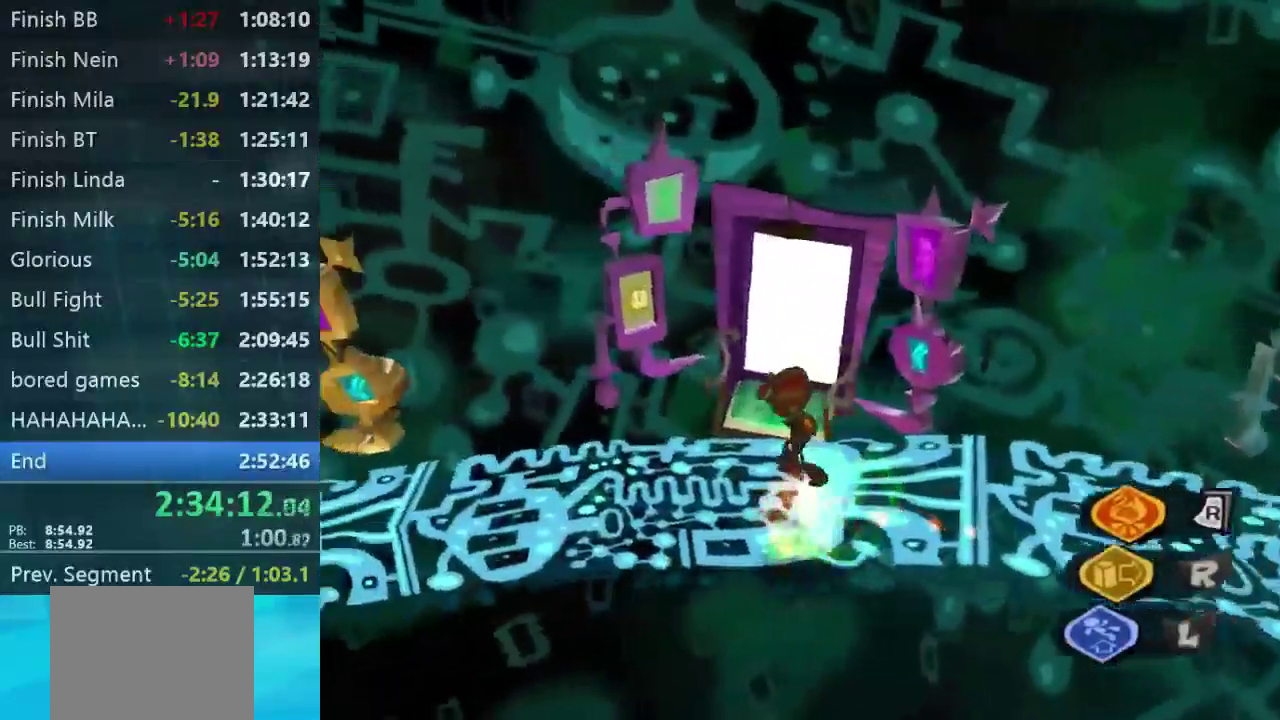
{"buttons": [], "left_stick": "left", "right_stick": "center", "events": [[100, "left_stick", "left"], [100, "right_stick", "right"], [267, "right_stick", "center"]]}
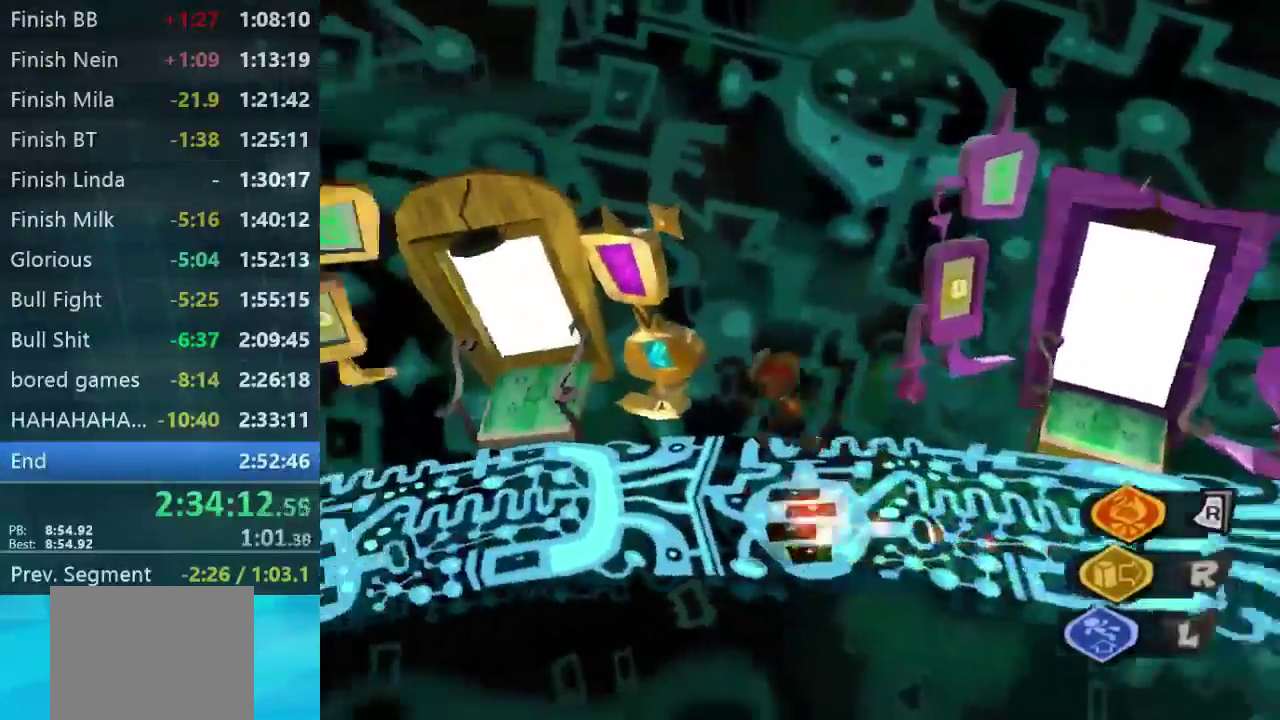
{"buttons": [], "left_stick": "center", "right_stick": "right", "events": [[167, "left_stick", "center"], [467, "right_stick", "right"]]}
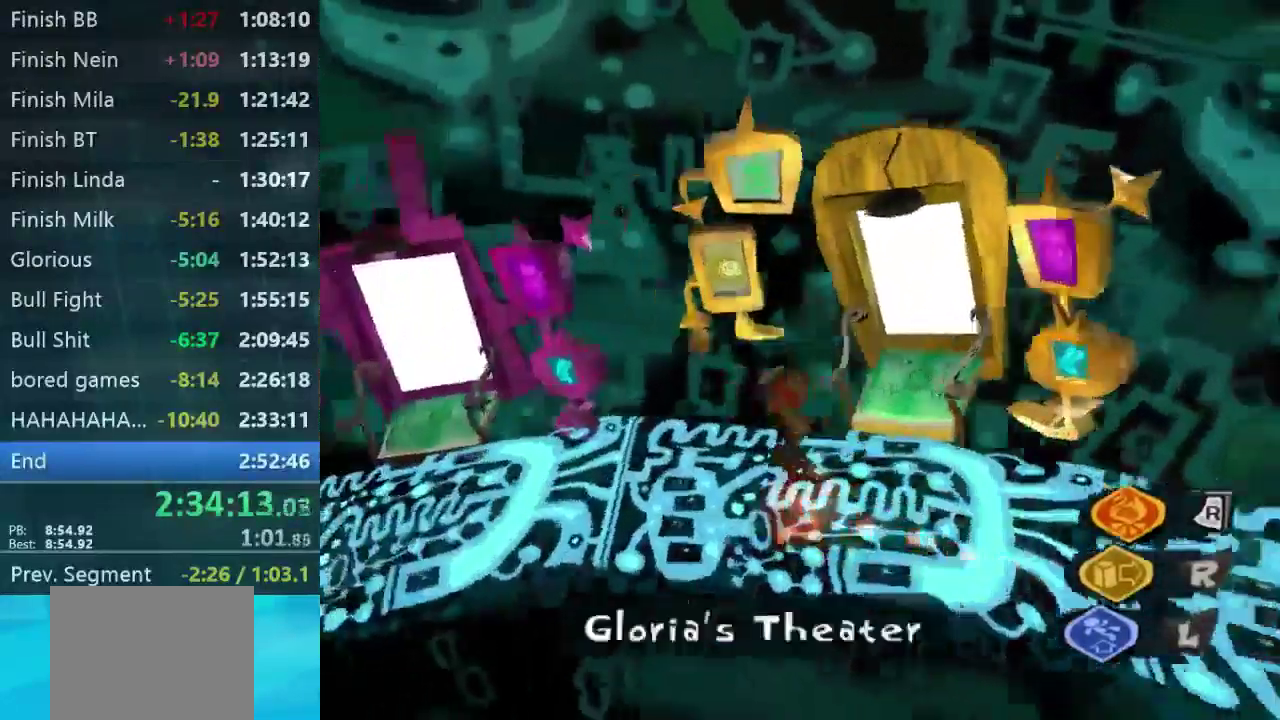
{"buttons": [], "left_stick": "center", "right_stick": "right", "events": [[100, "right_stick", "center"], [133, "left_stick", "down-left"], [466, "left_stick", "center"], [466, "right_stick", "right"]]}
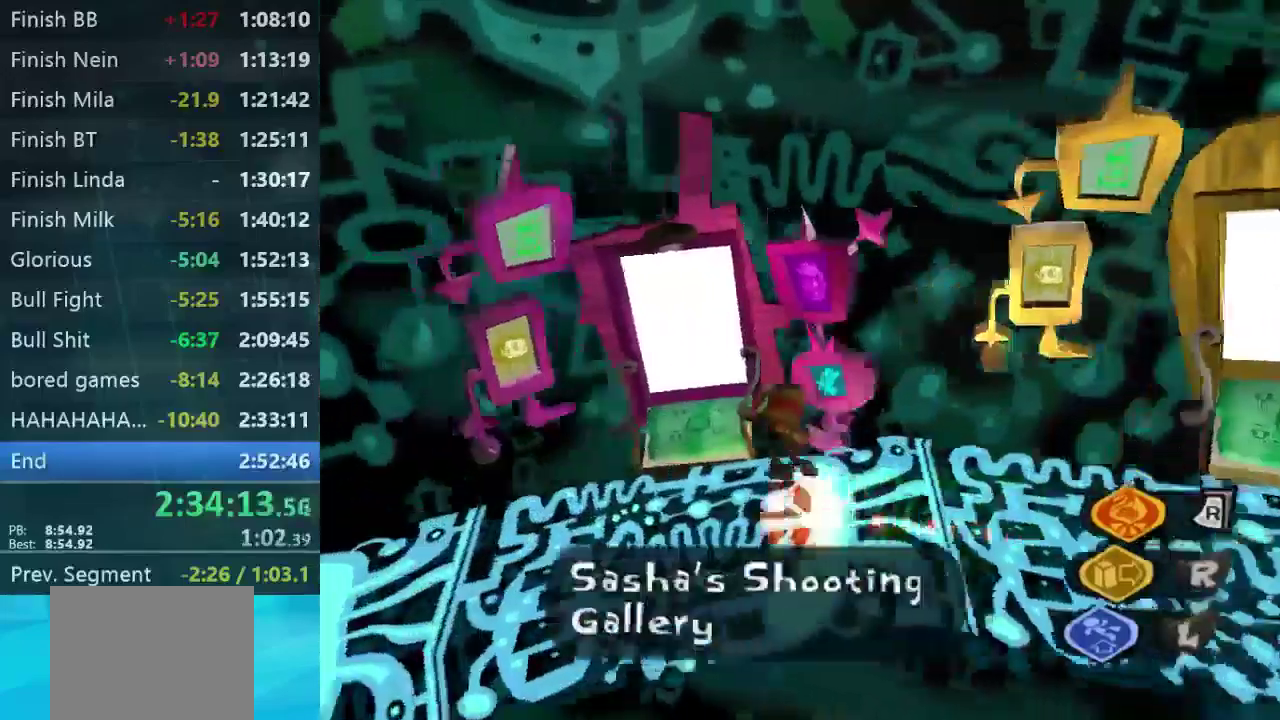
{"buttons": [], "left_stick": "down", "right_stick": "center", "events": [[67, "right_stick", "center"], [233, "left_stick", "down-right"], [467, "left_stick", "down"]]}
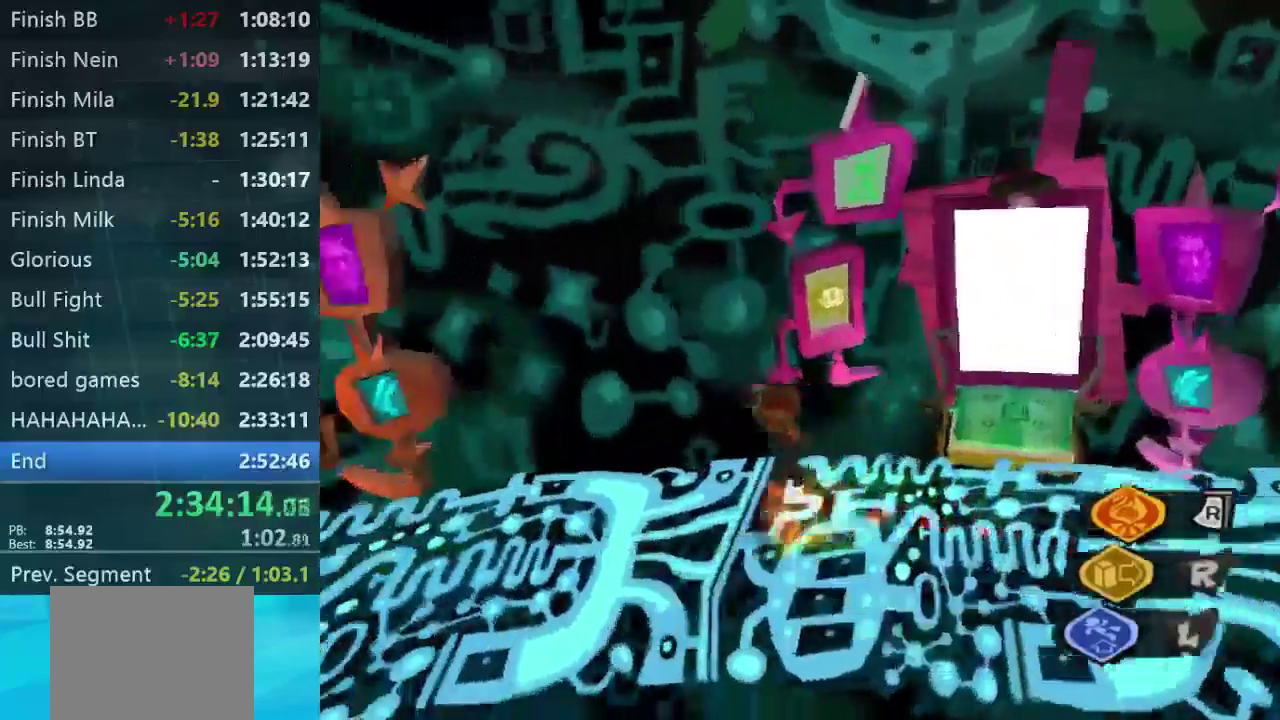
{"buttons": [], "left_stick": "center", "right_stick": "right", "events": [[33, "left_stick", "down-left"], [233, "left_stick", "left"], [300, "left_stick", "center"], [433, "right_stick", "right"]]}
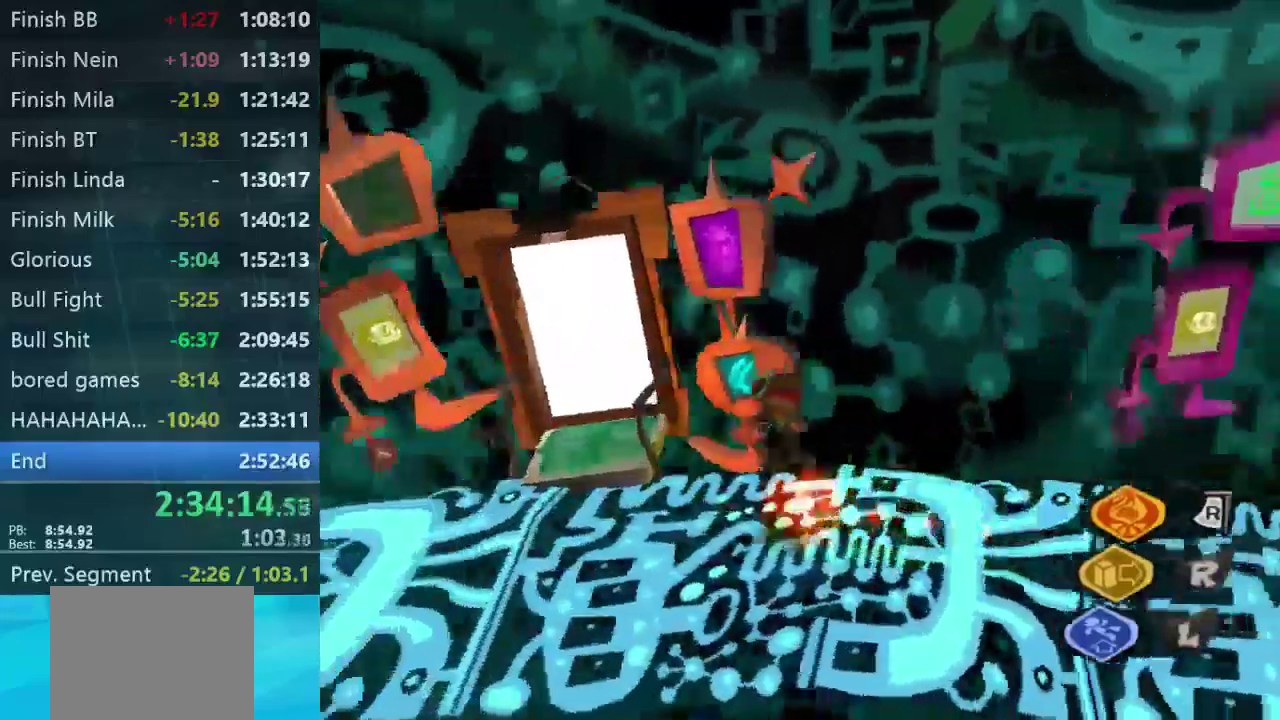
{"buttons": [], "left_stick": "down", "right_stick": "center", "events": [[67, "right_stick", "center"], [200, "left_stick", "down-left"], [400, "left_stick", "down"]]}
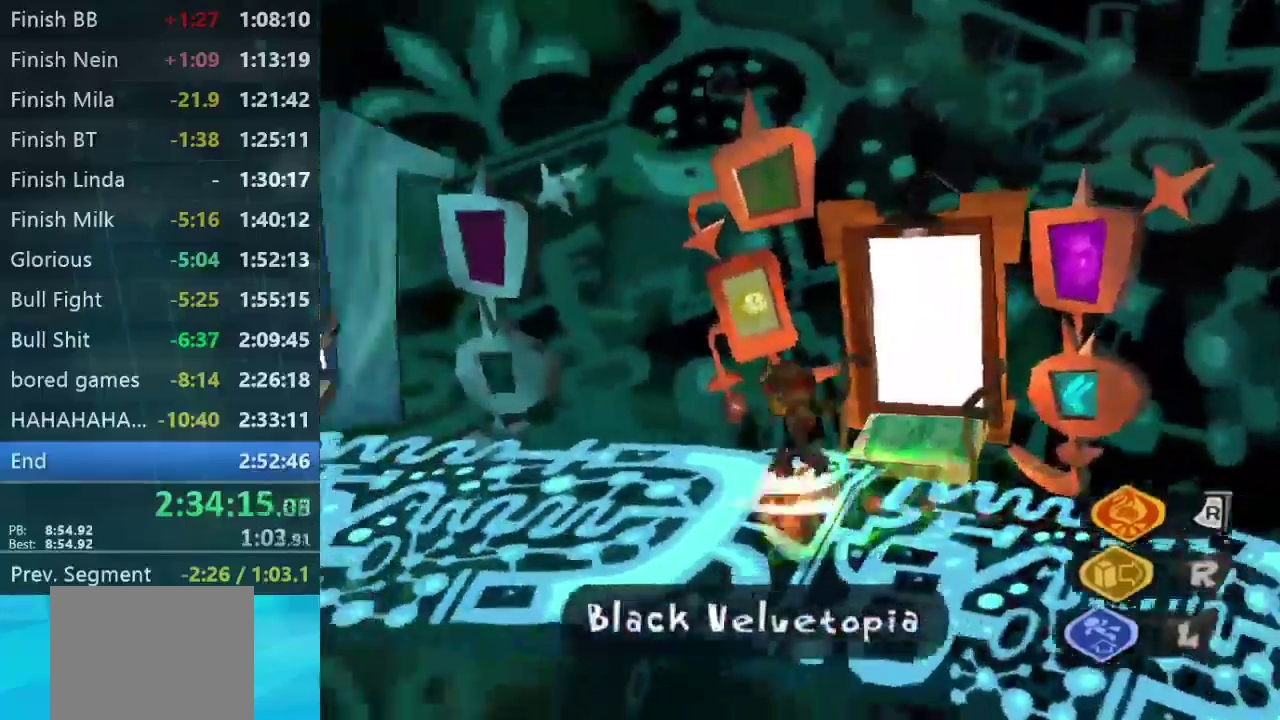
{"buttons": [], "left_stick": "up-right", "right_stick": "center", "events": [[33, "left_stick", "down-right"], [200, "right_stick", "up"], [267, "left_stick", "up-right"], [367, "right_stick", "center"]]}
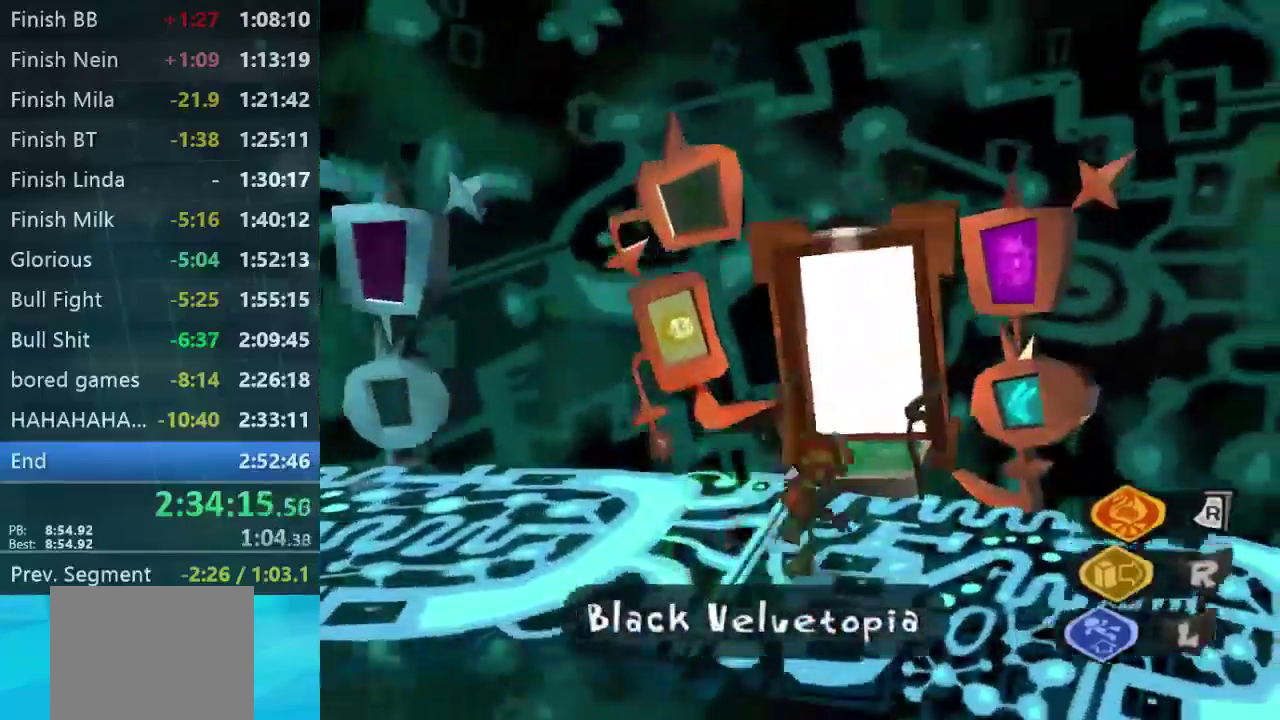
{"buttons": [], "left_stick": "up", "right_stick": "down-right", "events": [[67, "left_stick", "up"], [500, "right_stick", "down-right"]]}
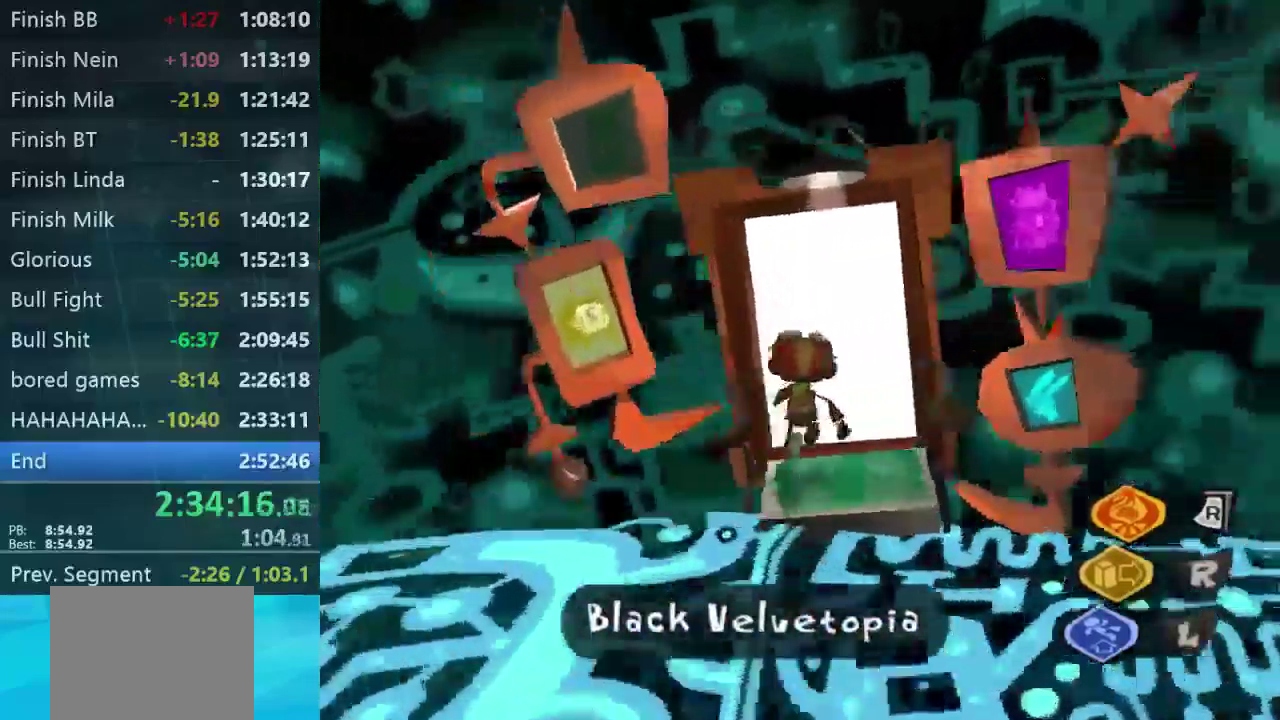
{"buttons": [], "left_stick": "center", "right_stick": "center", "events": [[67, "right_stick", "center"], [100, "L2", "down"], [333, "L2", "up"], [367, "left_stick", "center"]]}
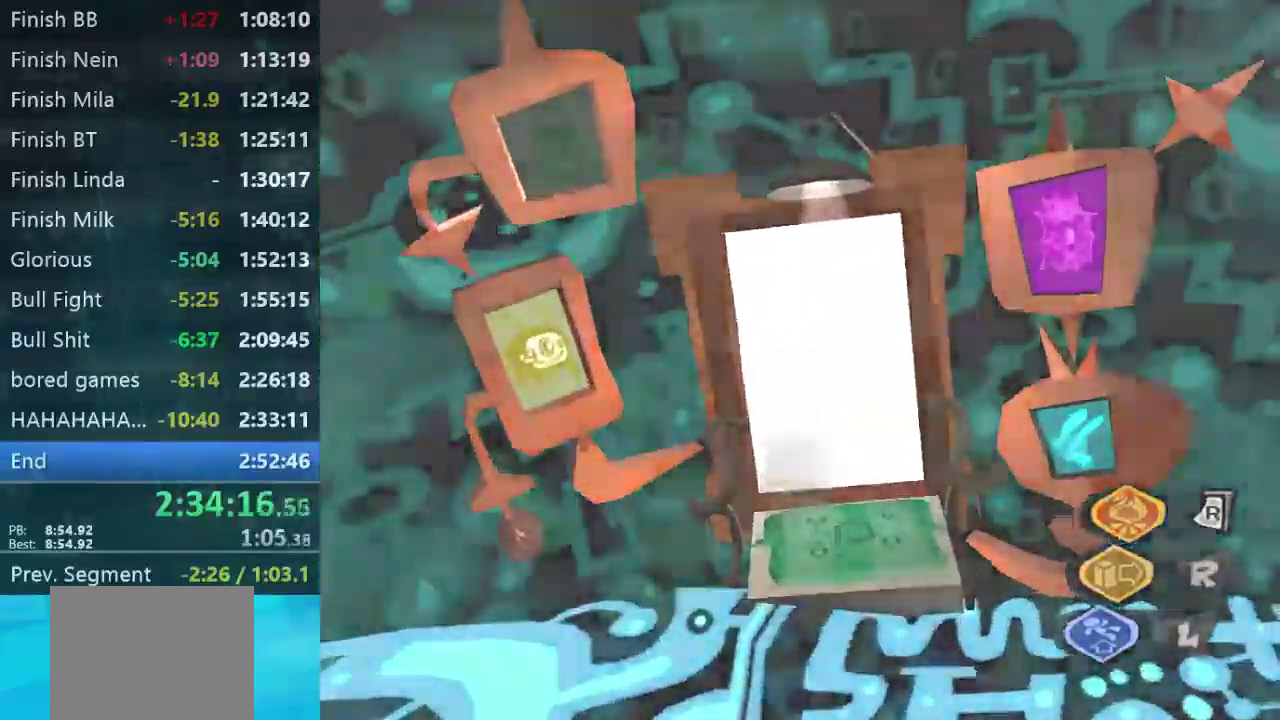
{"buttons": [], "left_stick": "center", "right_stick": "center", "events": []}
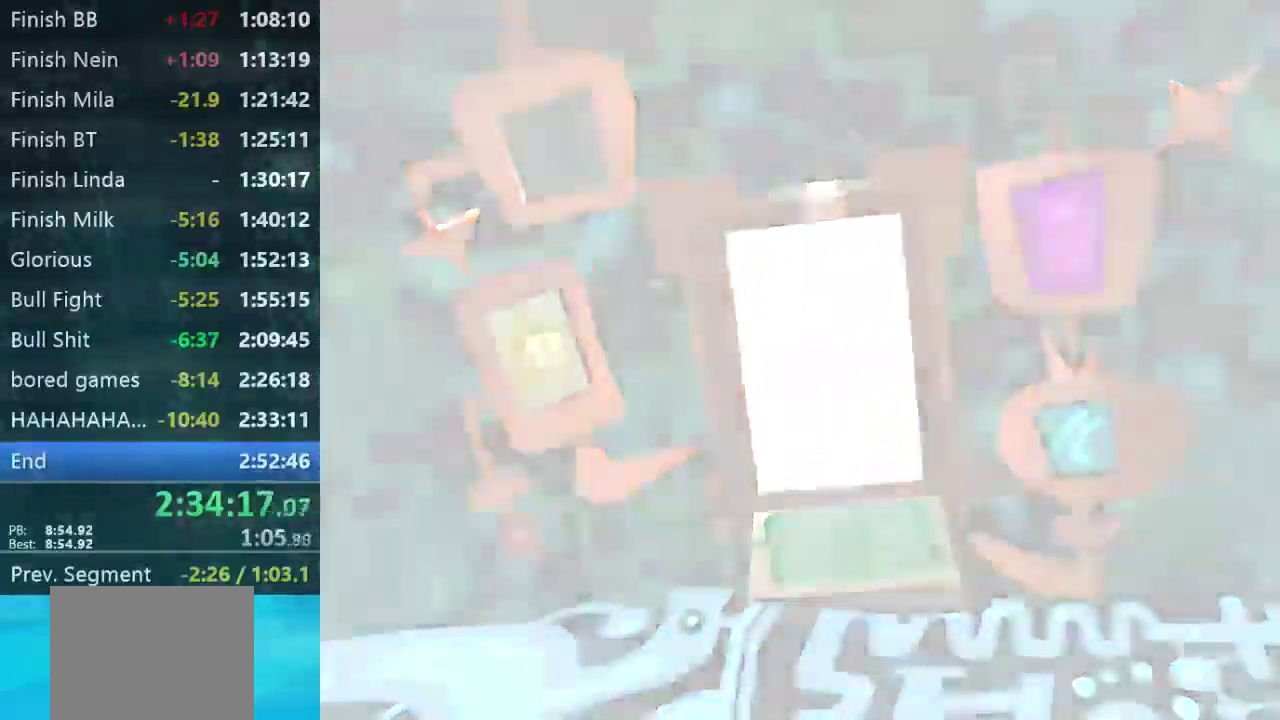
{"buttons": [], "left_stick": "center", "right_stick": "center", "events": [[167, "B", "down"], [233, "B", "up"]]}
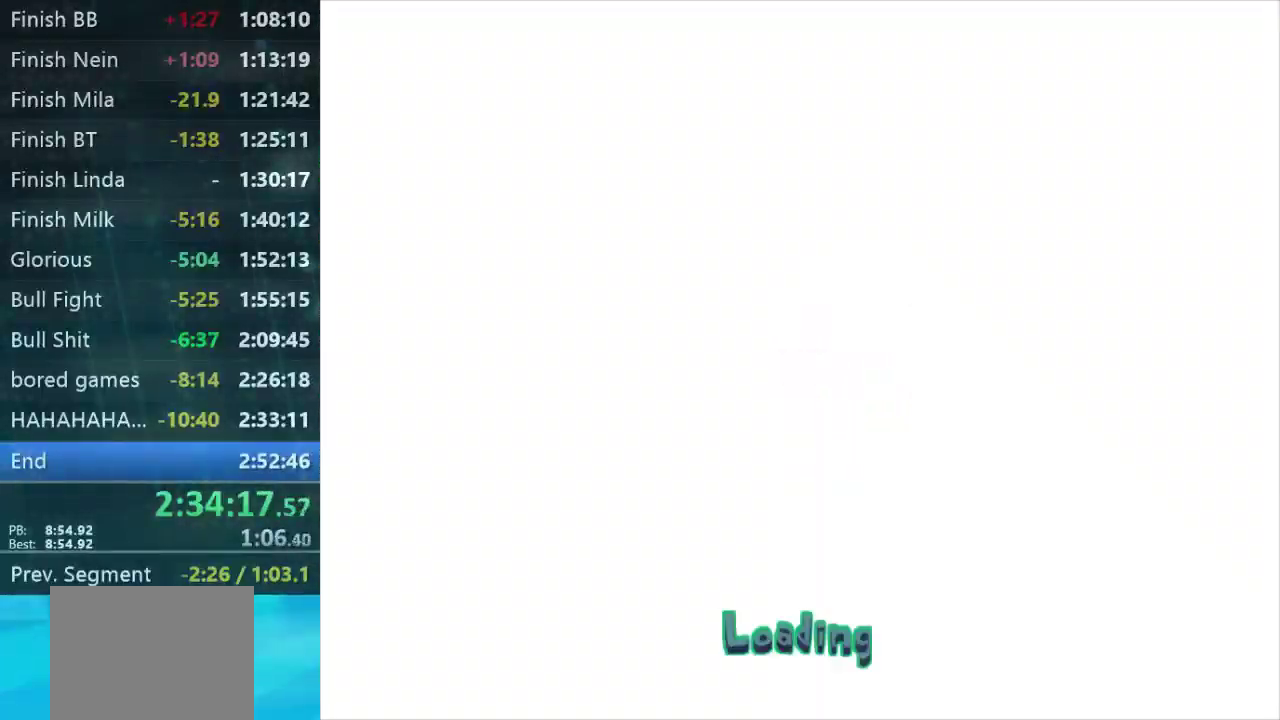
{"buttons": [], "left_stick": "center", "right_stick": "center", "events": [[133, "B", "down"], [233, "B", "up"]]}
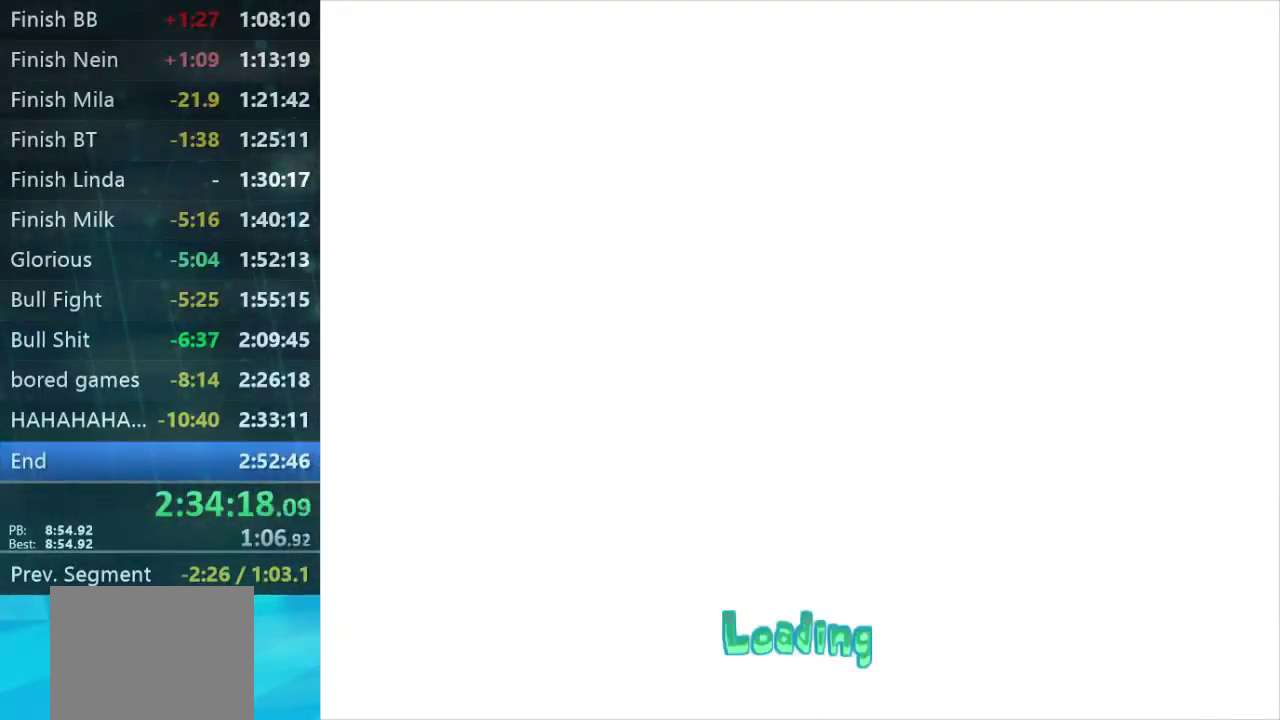
{"buttons": [], "left_stick": "center", "right_stick": "center", "events": [[100, "B", "down"], [167, "B", "up"]]}
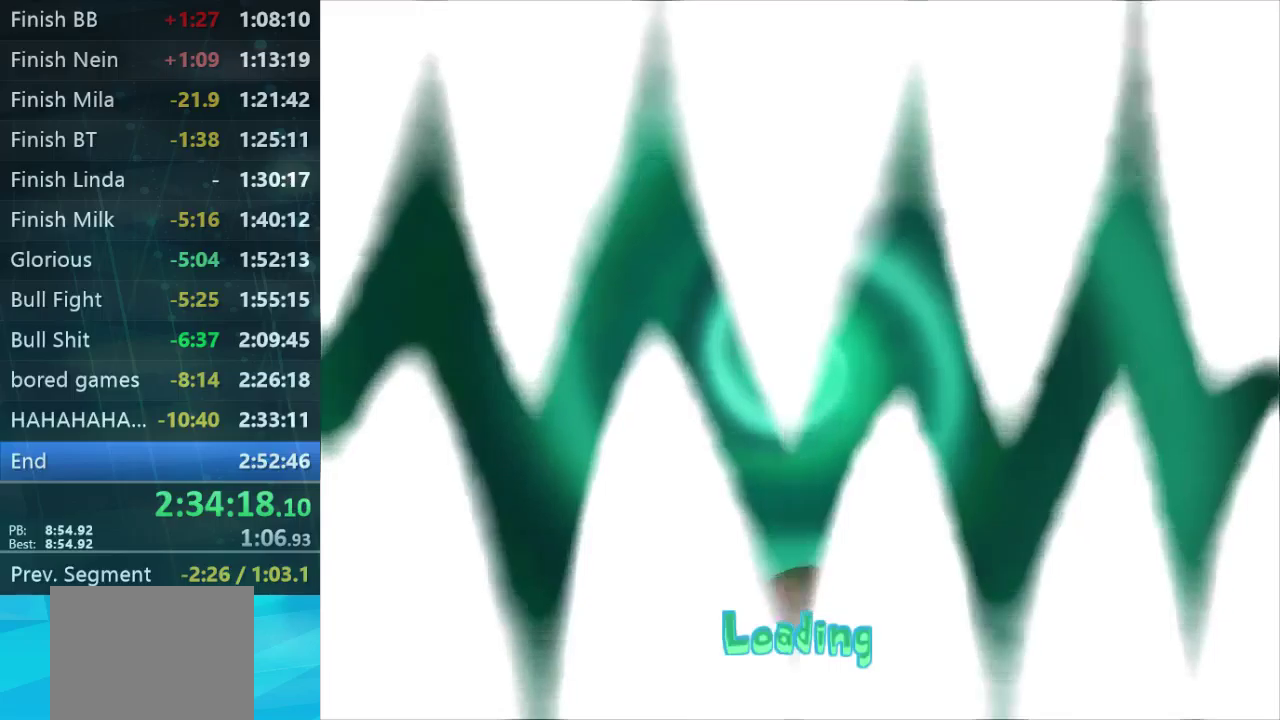
{"buttons": [], "left_stick": "center", "right_stick": "center", "events": [[100, "B", "down"], [166, "B", "up"], [433, "B", "down"], [500, "B", "up"]]}
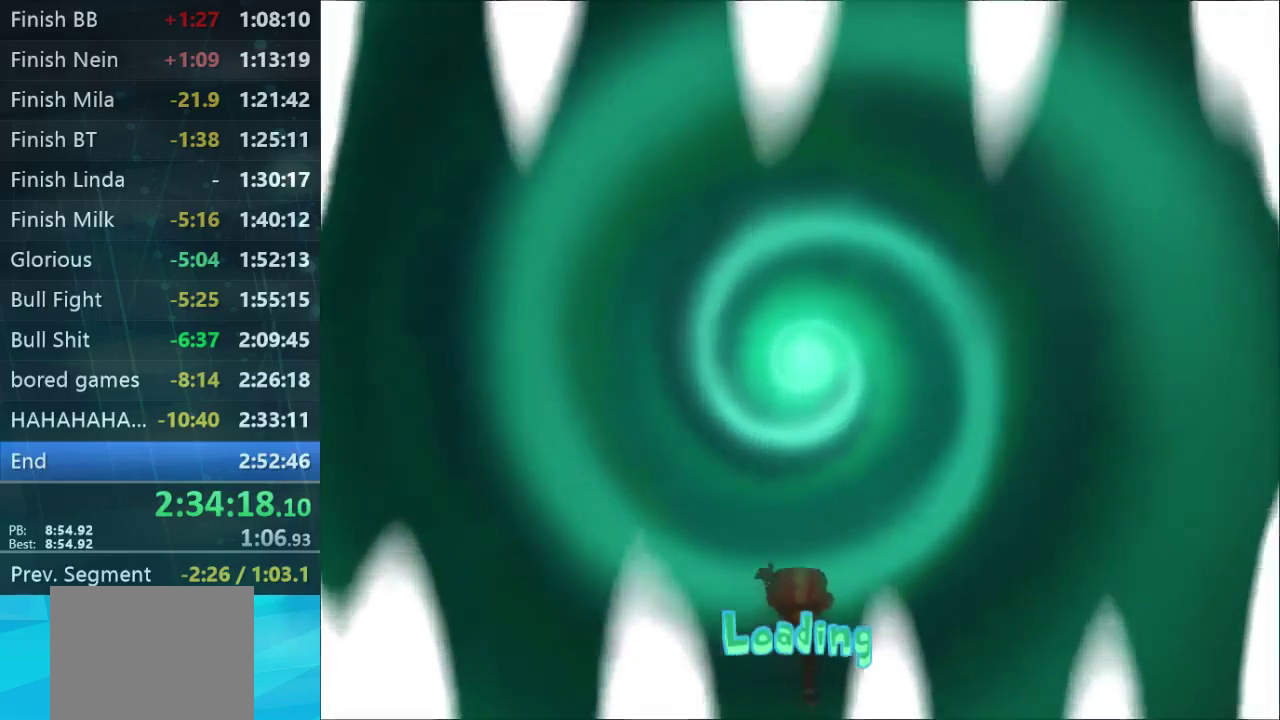
{"buttons": [], "left_stick": "center", "right_stick": "center", "events": []}
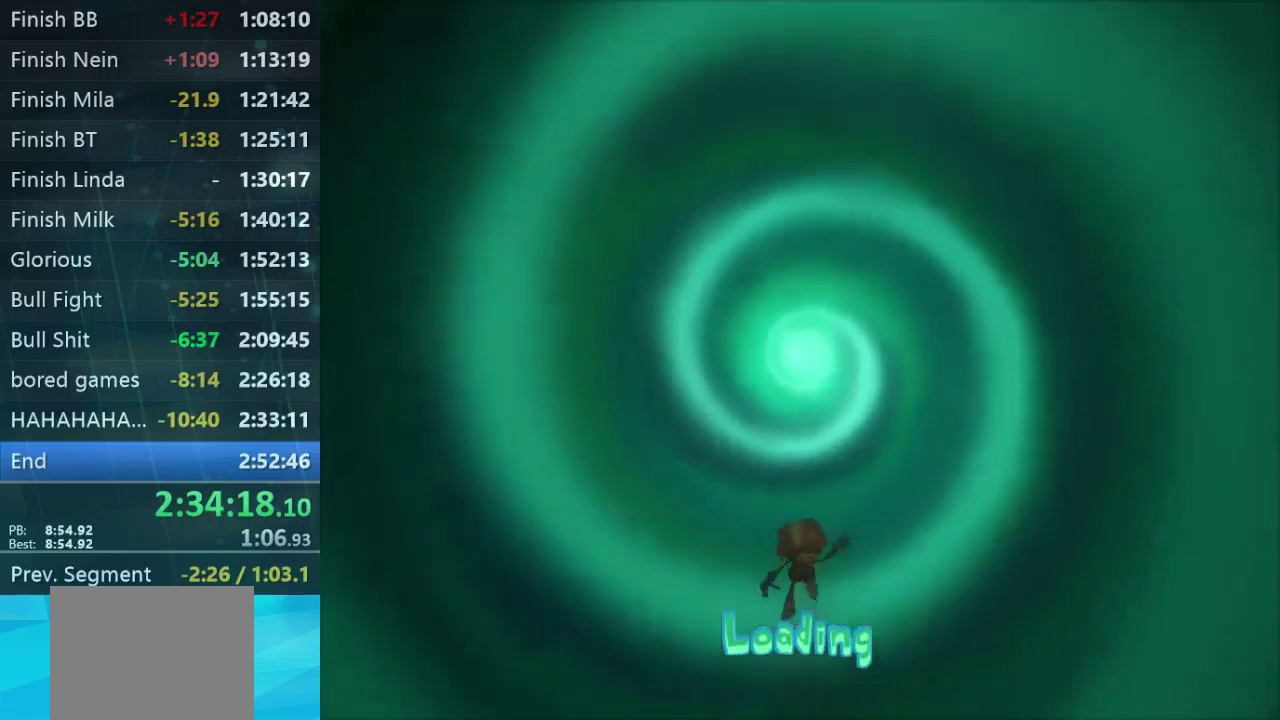
{"buttons": [], "left_stick": "center", "right_stick": "center", "events": [[333, "B", "down"], [400, "B", "up"]]}
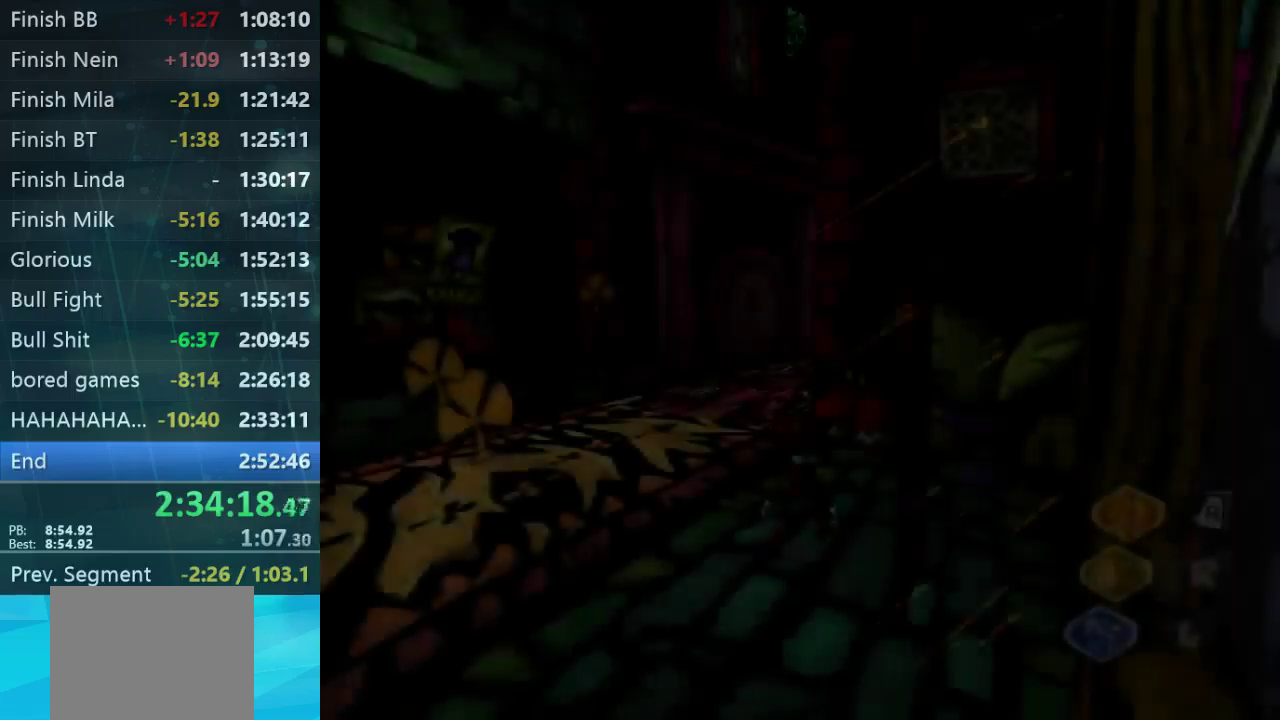
{"buttons": [], "left_stick": "up-left", "right_stick": "right", "events": [[166, "left_stick", "up"], [333, "left_stick", "up-left"], [400, "left_stick", "left"], [433, "right_stick", "right"], [466, "left_stick", "up-left"]]}
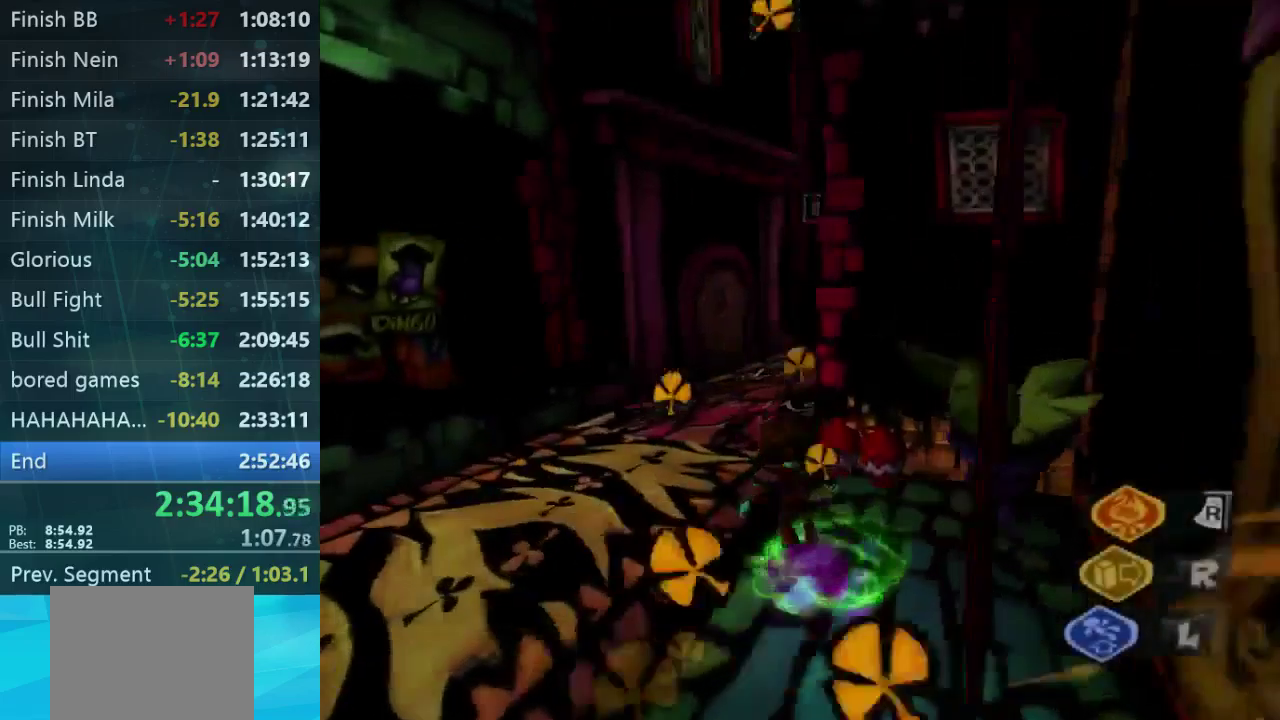
{"buttons": [], "left_stick": "up-right", "right_stick": "right", "events": [[300, "left_stick", "up-right"]]}
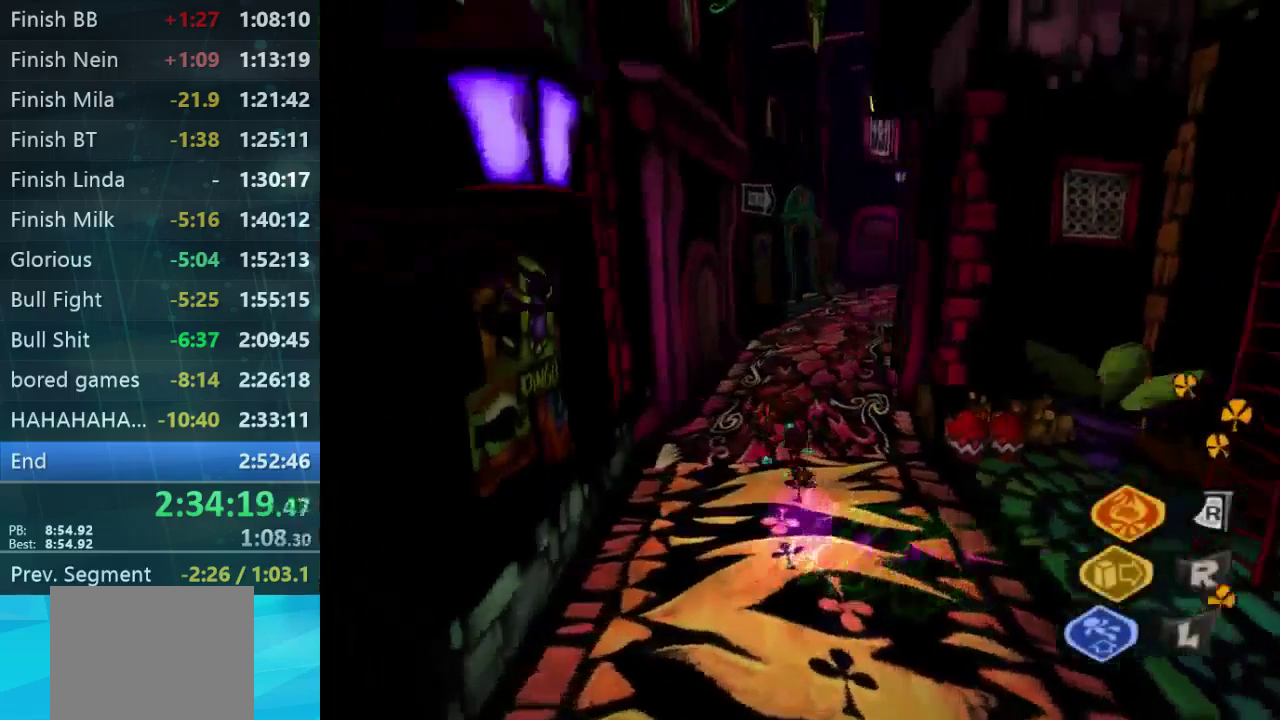
{"buttons": [], "left_stick": "down-right", "right_stick": "right", "events": [[166, "left_stick", "right"], [233, "left_stick", "down-right"]]}
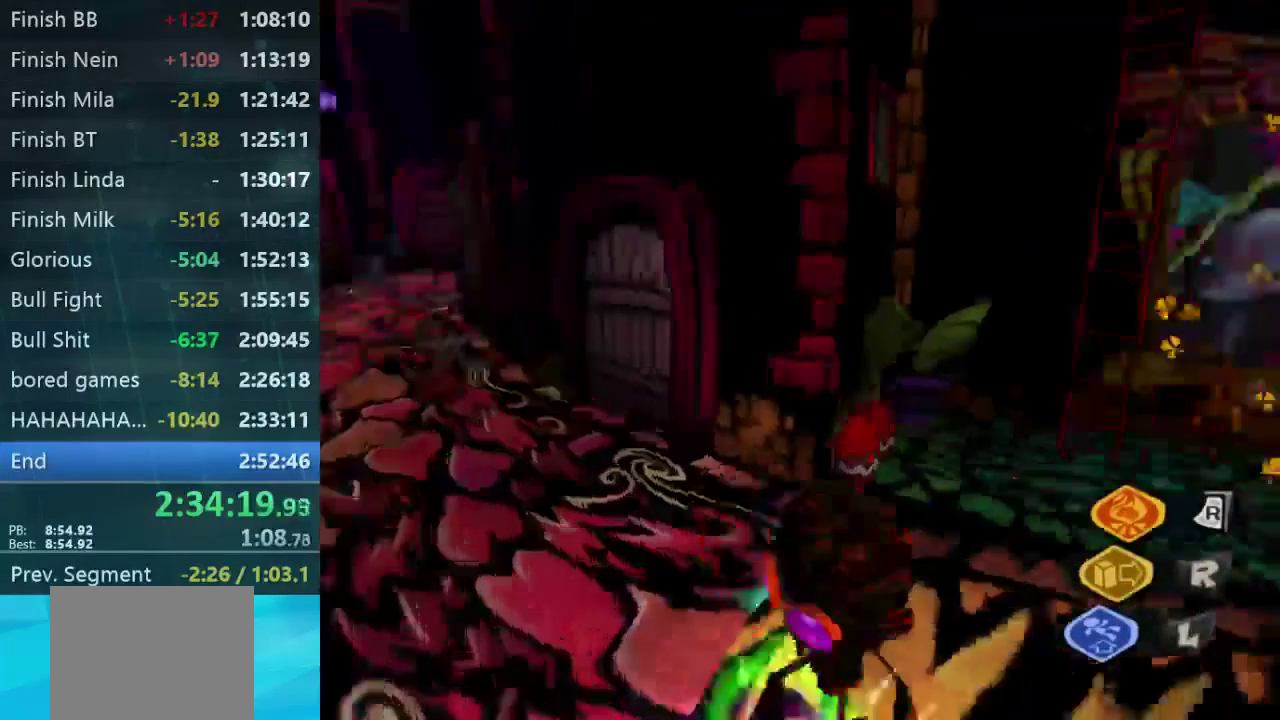
{"buttons": [], "left_stick": "down-left", "right_stick": "center", "events": [[166, "left_stick", "right"], [333, "left_stick", "left"], [333, "right_stick", "center"], [400, "left_stick", "down-left"]]}
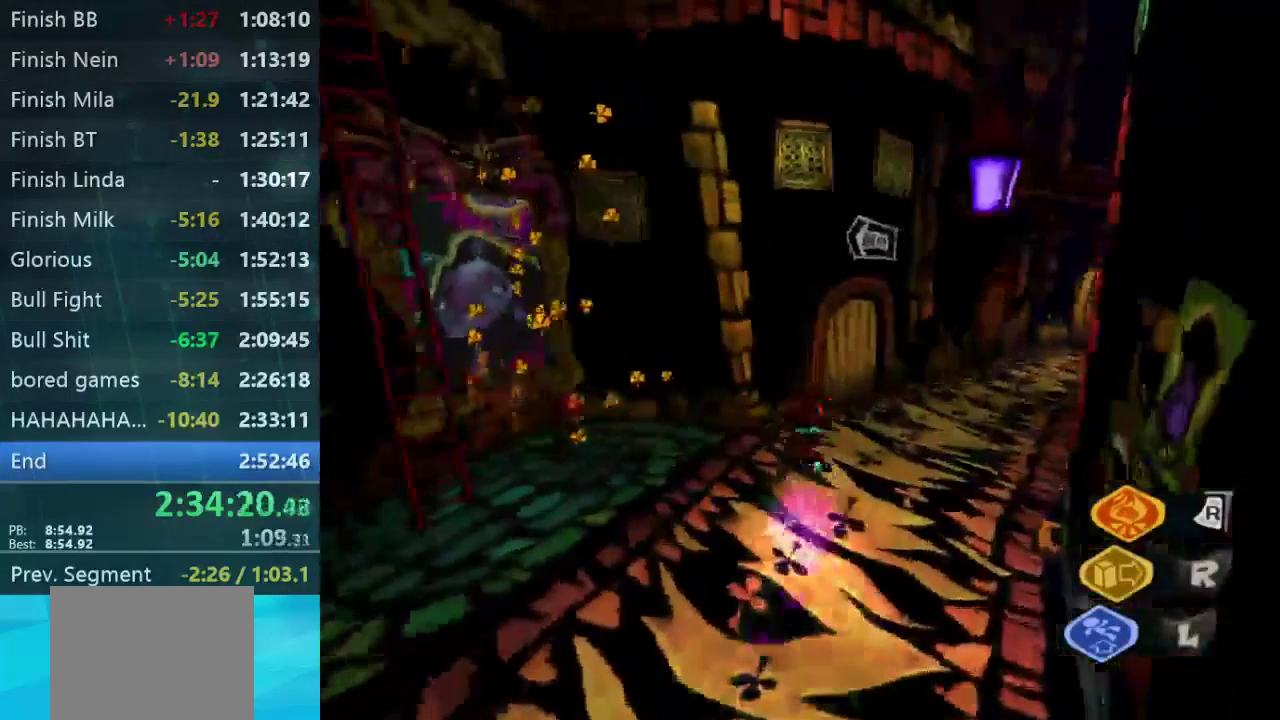
{"buttons": [], "left_stick": "left", "right_stick": "left", "events": [[33, "left_stick", "down"], [33, "right_stick", "left"], [166, "left_stick", "down-left"], [466, "left_stick", "left"]]}